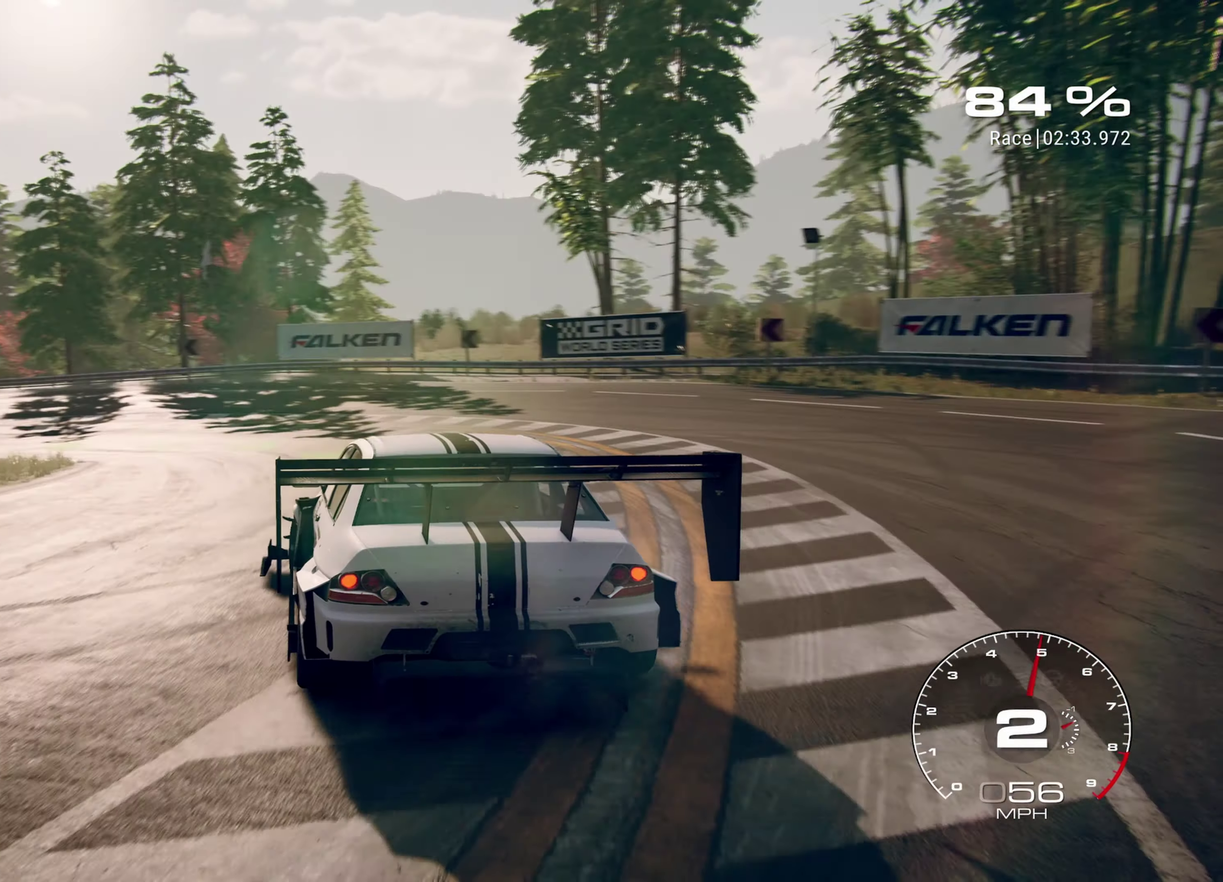
Gameplay with a controller (Xbox layout); each line is a JSON object with the inputs held at the frame after it (dt_ms = milliseconds from this image to that frame). "events" lists button and stick changes between this image and that frame as [ms after this image, input, new state], when the widget could be followed in between. Not read: L3 R3 right_stick.
{"dt_ms": 600, "buttons": [], "left_stick": "left", "events": []}
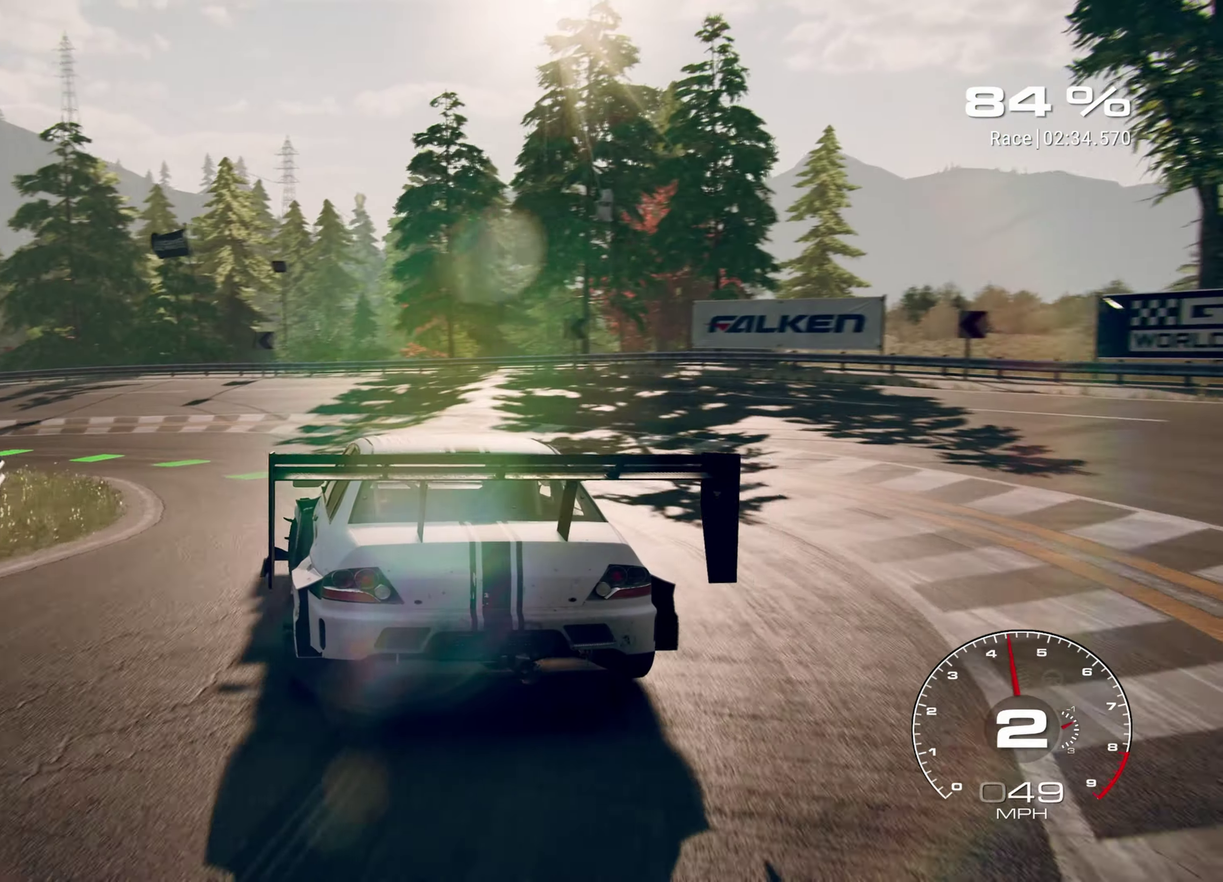
{"dt_ms": 400, "buttons": ["R2"], "left_stick": "left", "events": [[383, "R2", "down"]]}
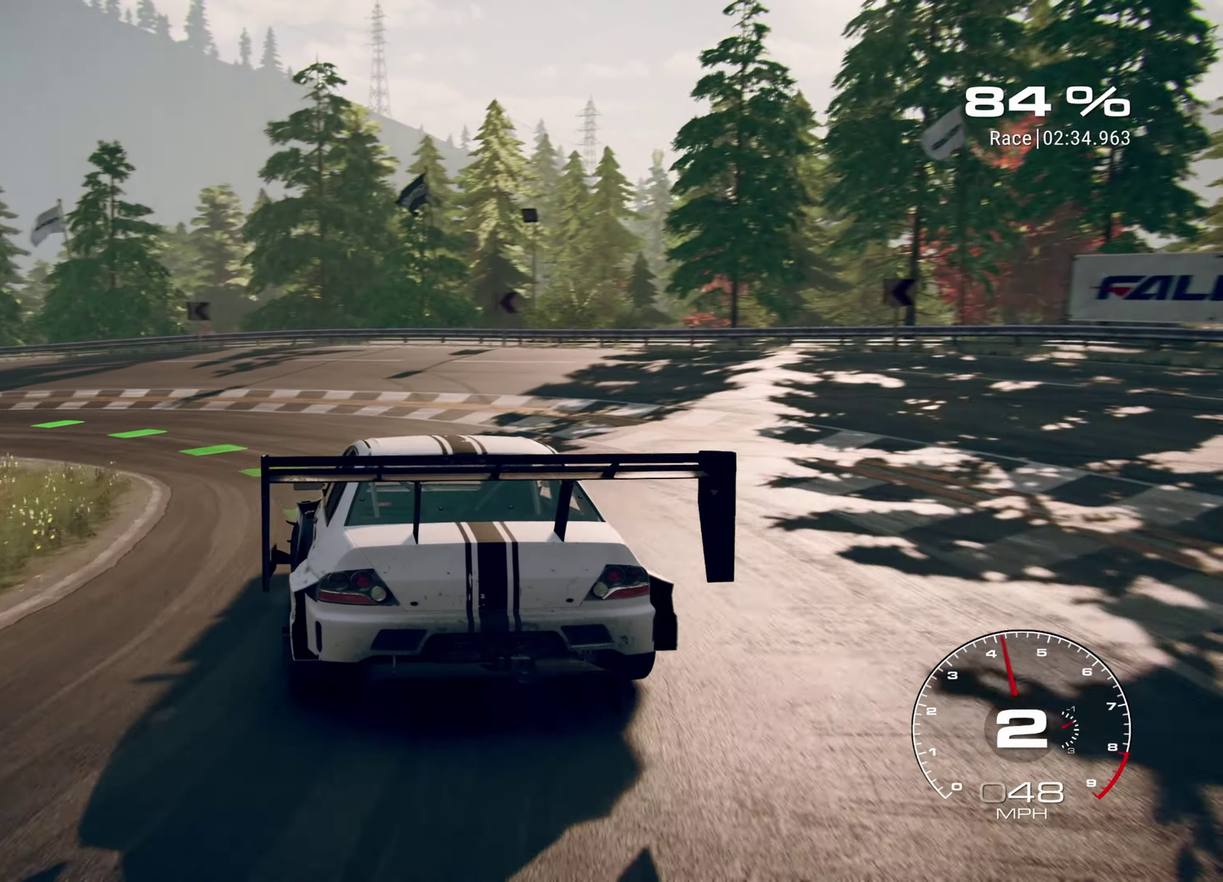
{"dt_ms": 600, "buttons": ["R2"], "left_stick": "left", "events": []}
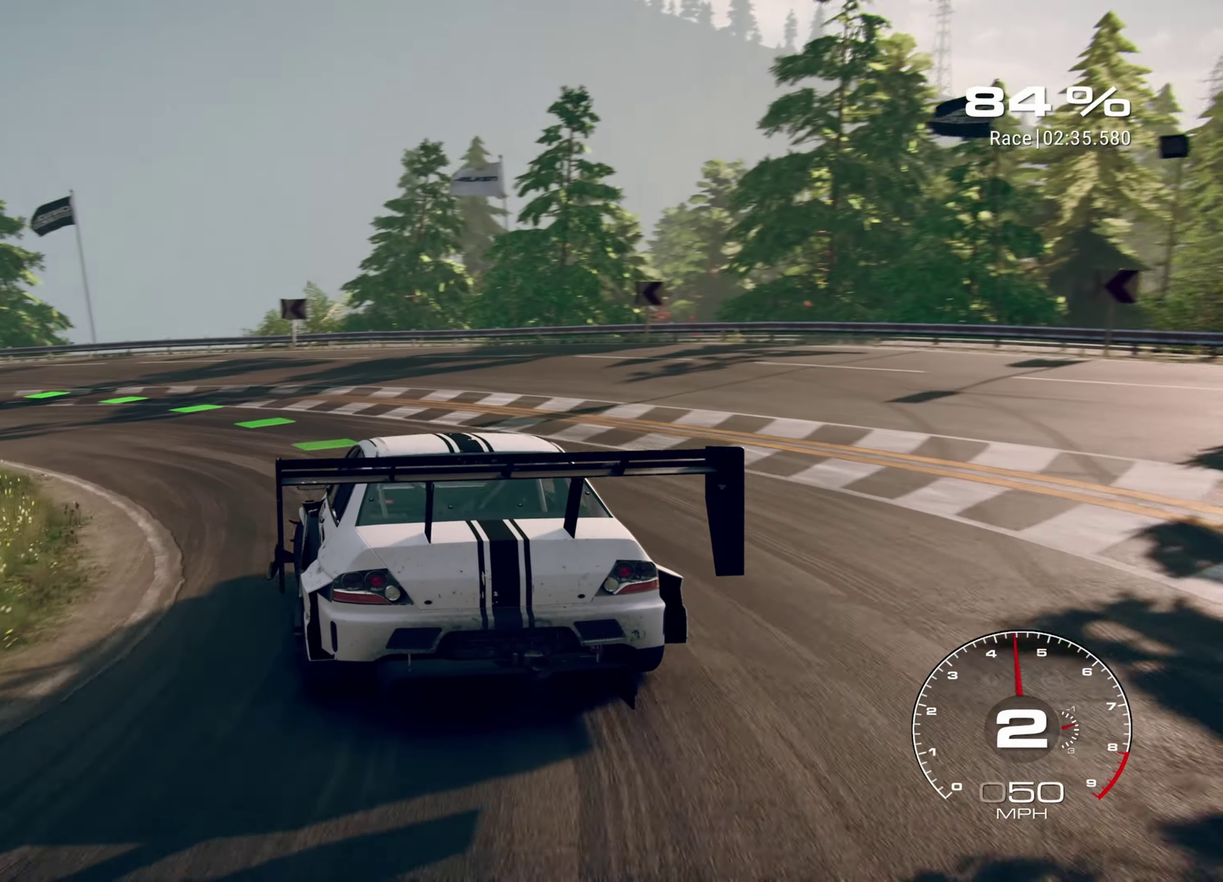
{"dt_ms": 300, "buttons": ["R2"], "left_stick": "left", "events": []}
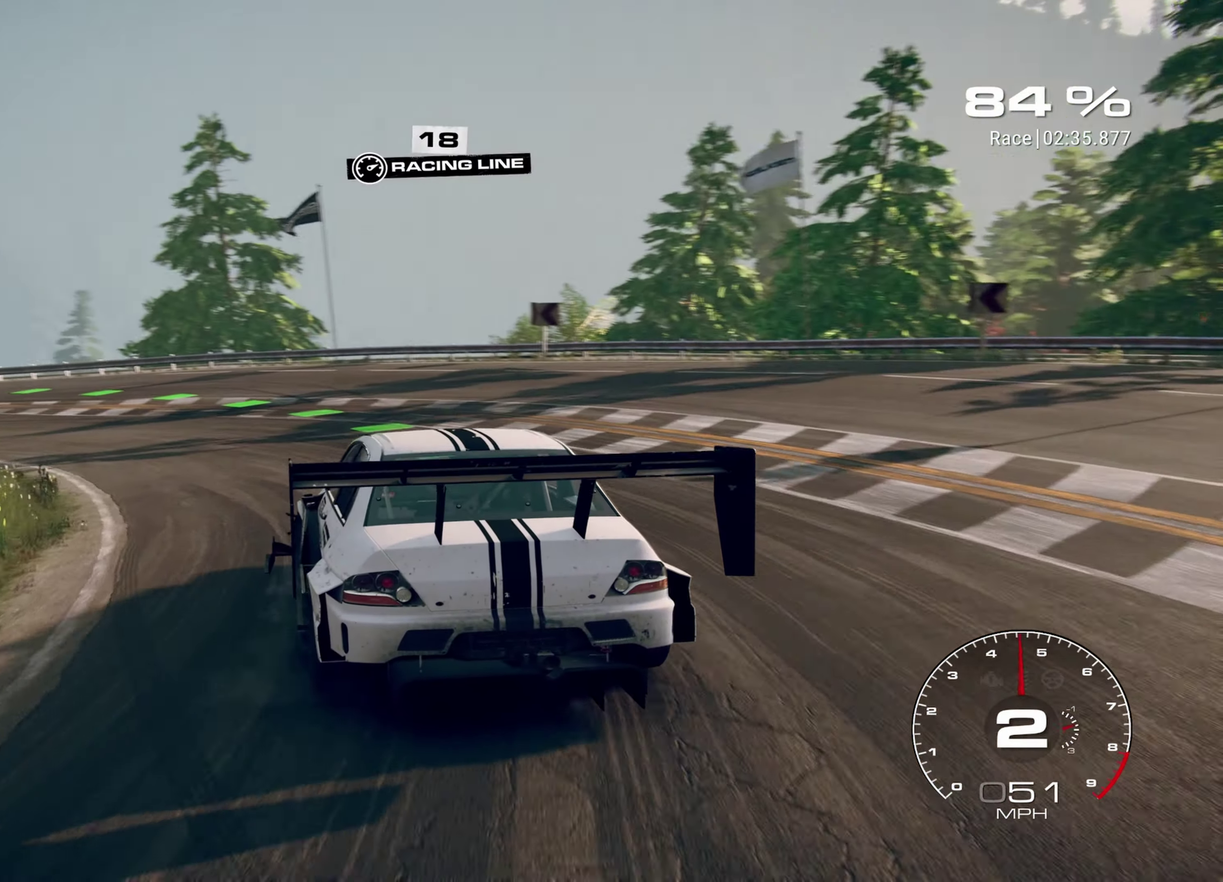
{"dt_ms": 700, "buttons": ["R2"], "left_stick": "up-left", "events": [[133, "left_stick", "up-left"]]}
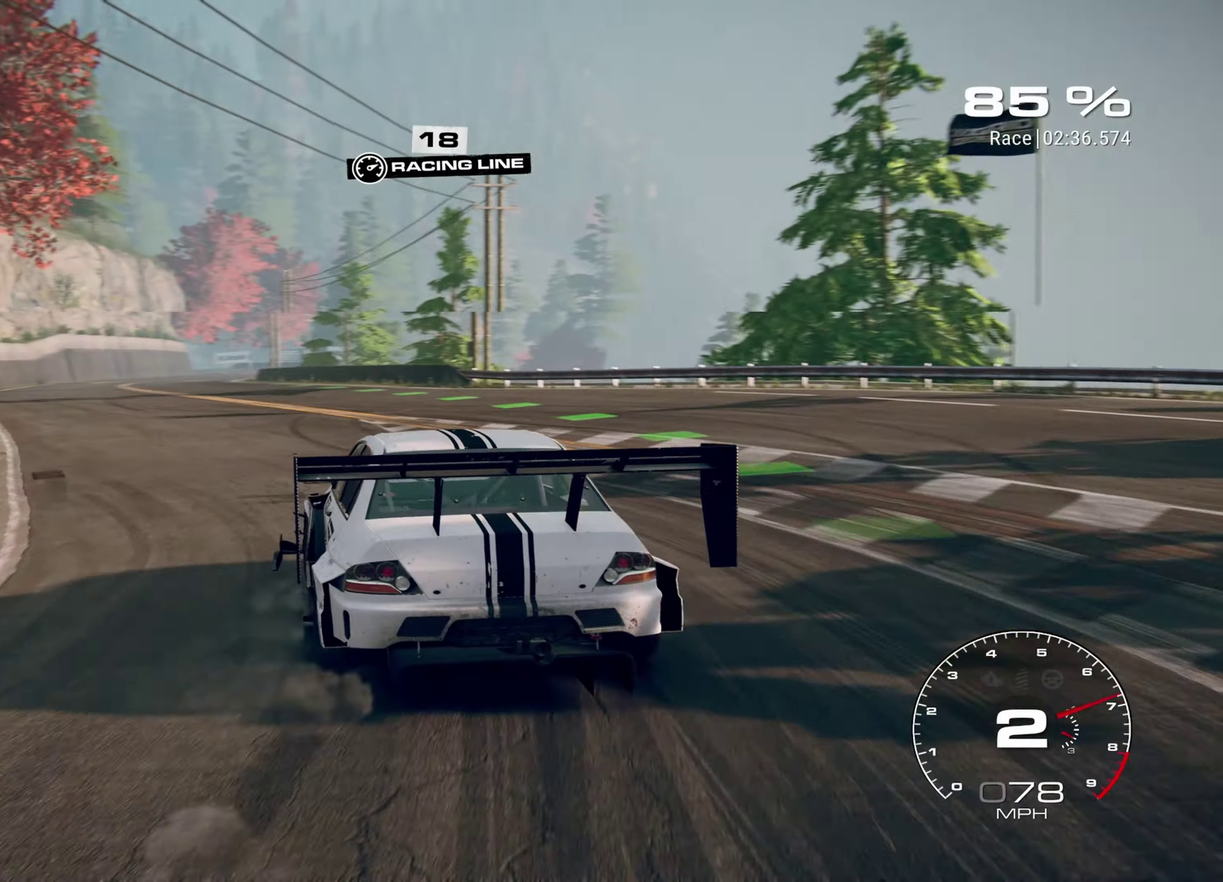
{"dt_ms": 300, "buttons": ["R2"], "left_stick": "up", "events": [[200, "left_stick", "up"]]}
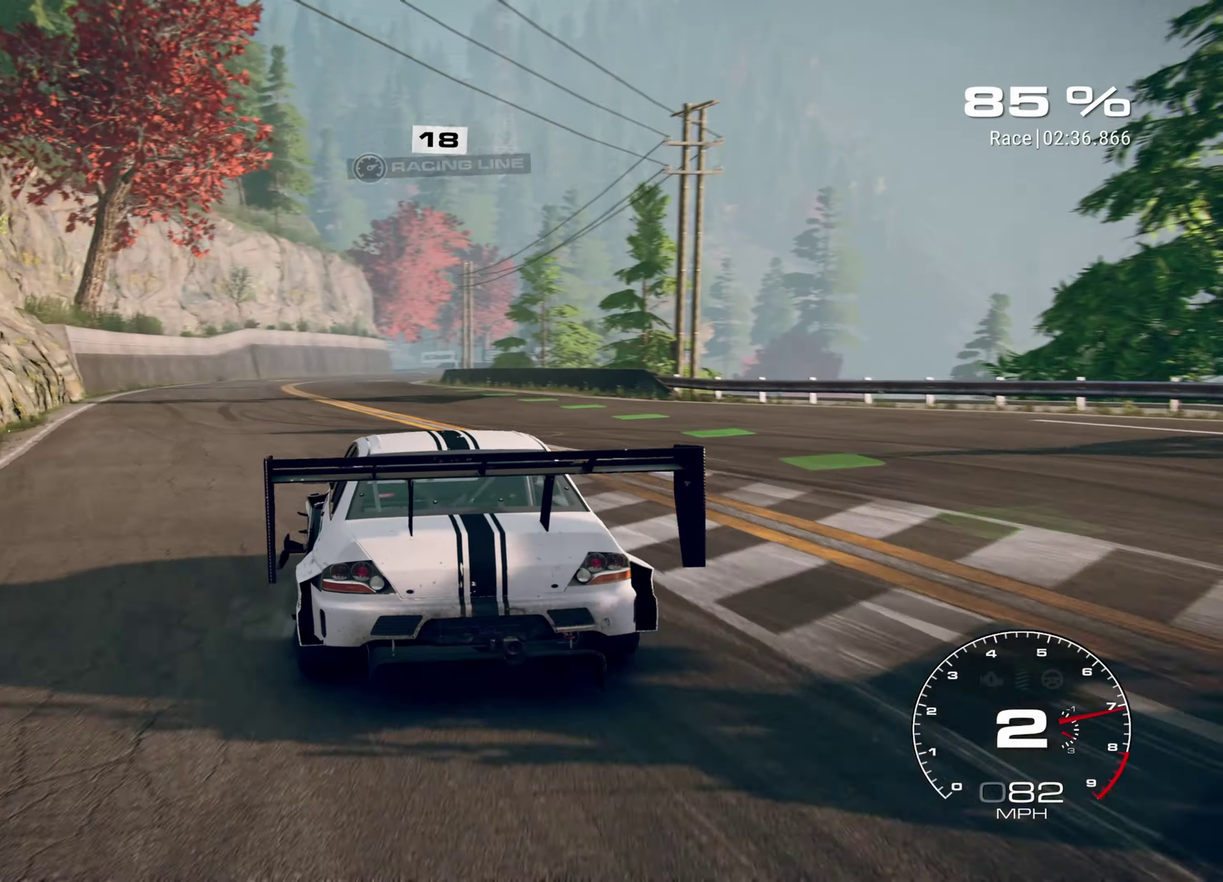
{"dt_ms": 900, "buttons": ["R2"], "left_stick": "up-right", "events": [[184, "left_stick", "up-right"], [217, "R1", "down"], [350, "R1", "up"], [567, "left_stick", "center"], [700, "left_stick", "right"], [900, "left_stick", "up-right"]]}
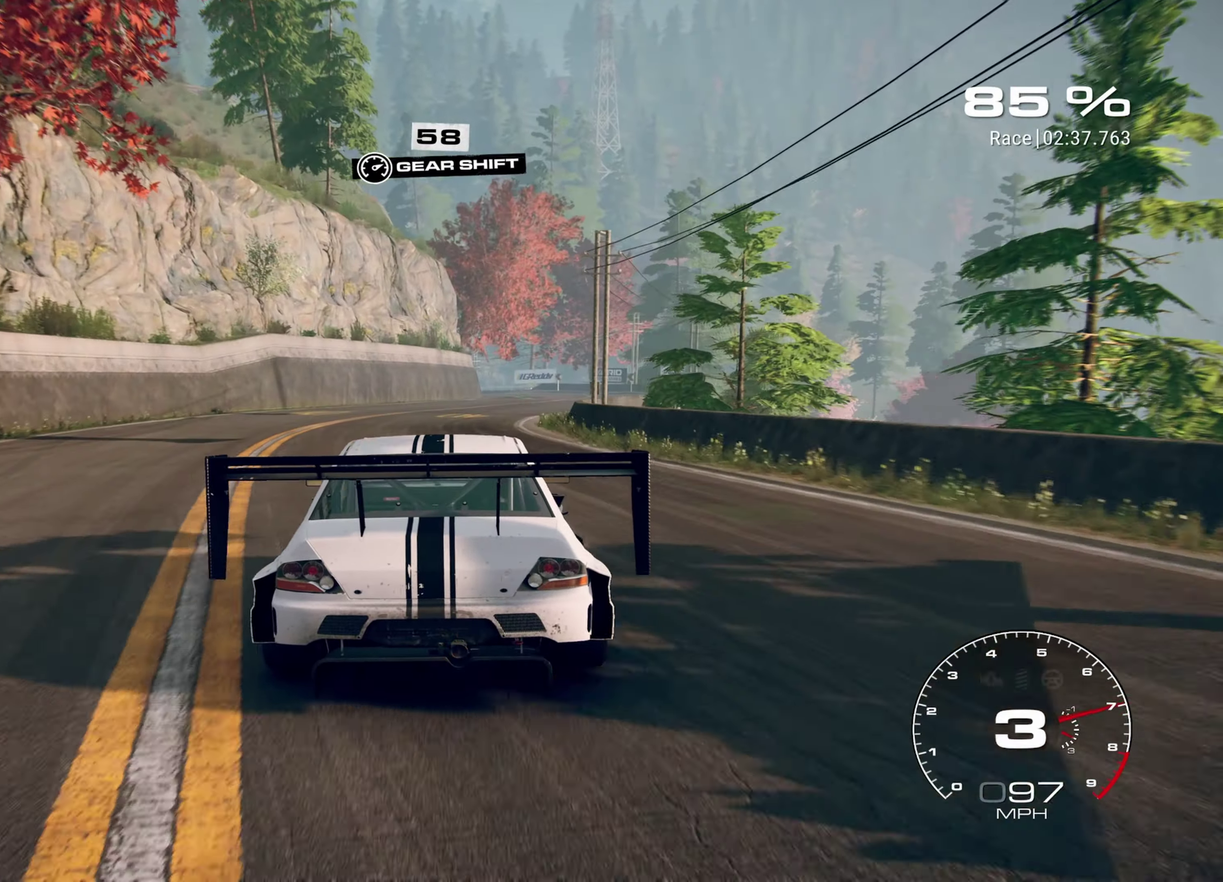
{"dt_ms": 300, "buttons": ["R2"], "left_stick": "up-right", "events": []}
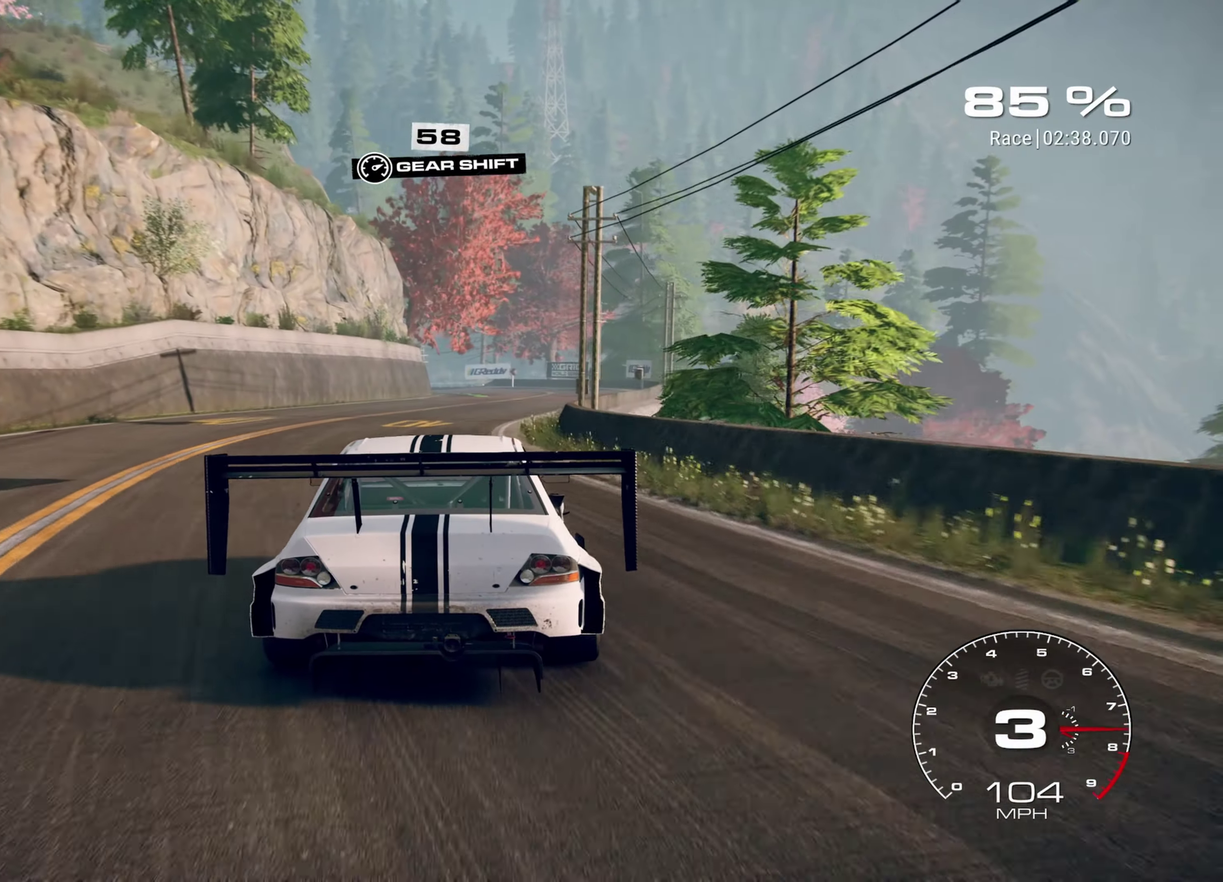
{"dt_ms": 700, "buttons": ["R2"], "left_stick": "center", "events": [[17, "R1", "down"], [50, "left_stick", "center"], [117, "R1", "up"], [300, "left_stick", "right"], [467, "left_stick", "up-right"], [650, "left_stick", "center"]]}
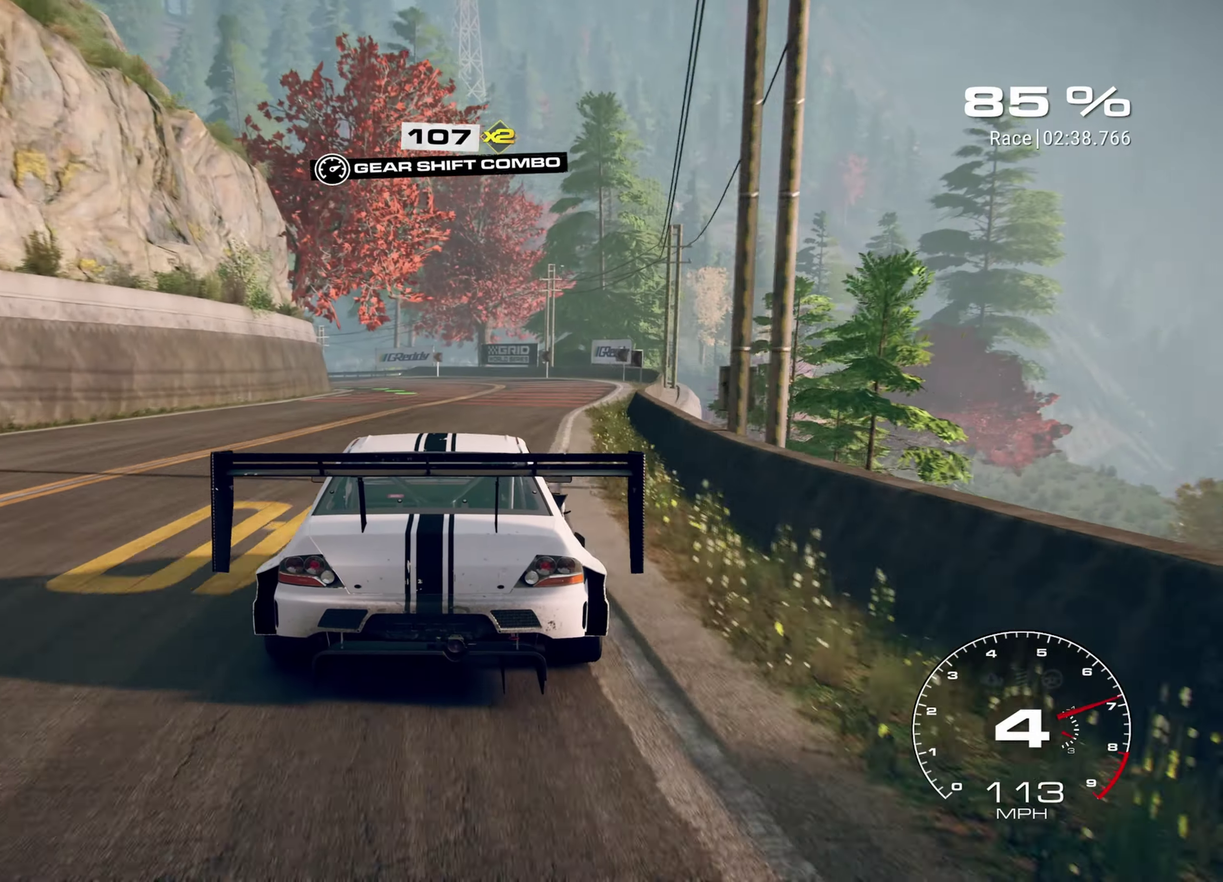
{"dt_ms": 300, "buttons": ["R2"], "left_stick": "up-left", "events": [[100, "left_stick", "left"], [234, "left_stick", "up-left"]]}
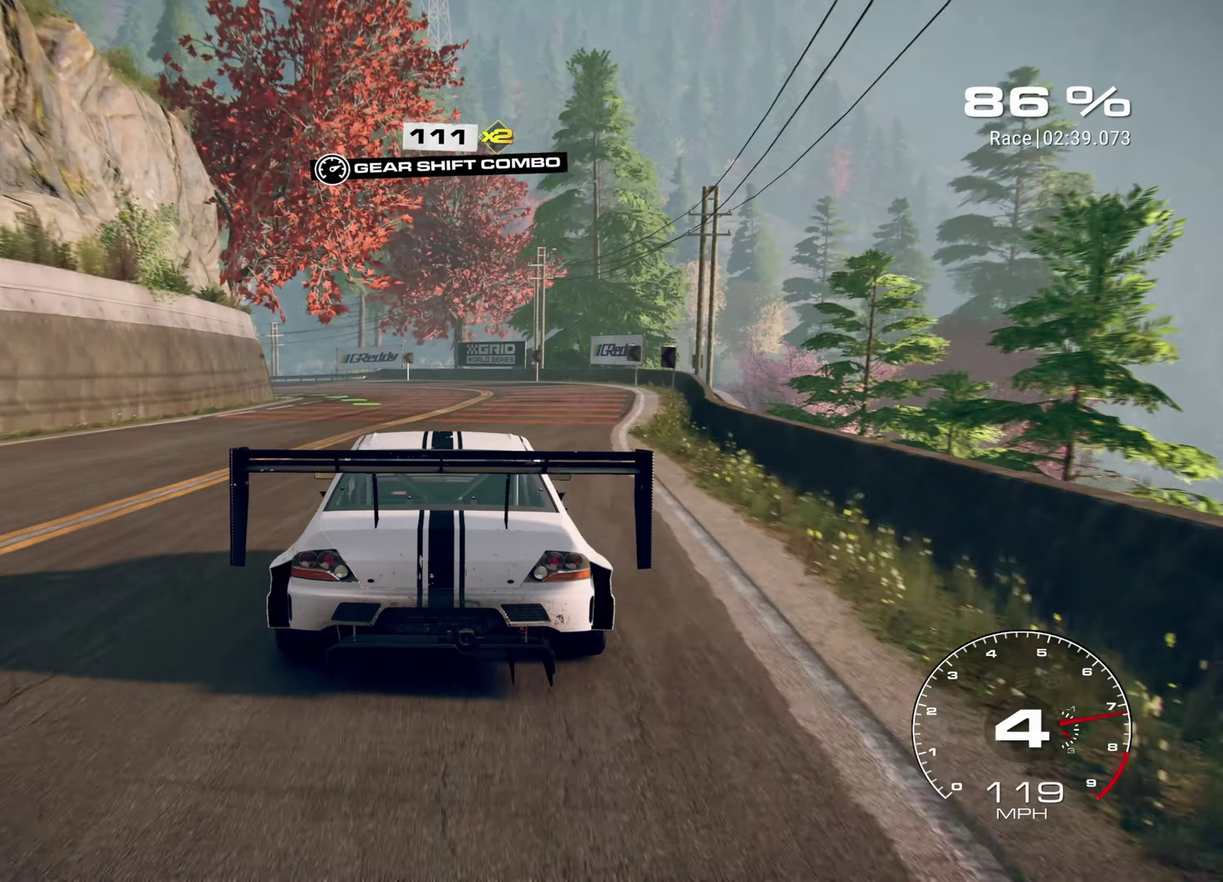
{"dt_ms": 700, "buttons": [], "left_stick": "up-left", "events": [[584, "R2", "up"]]}
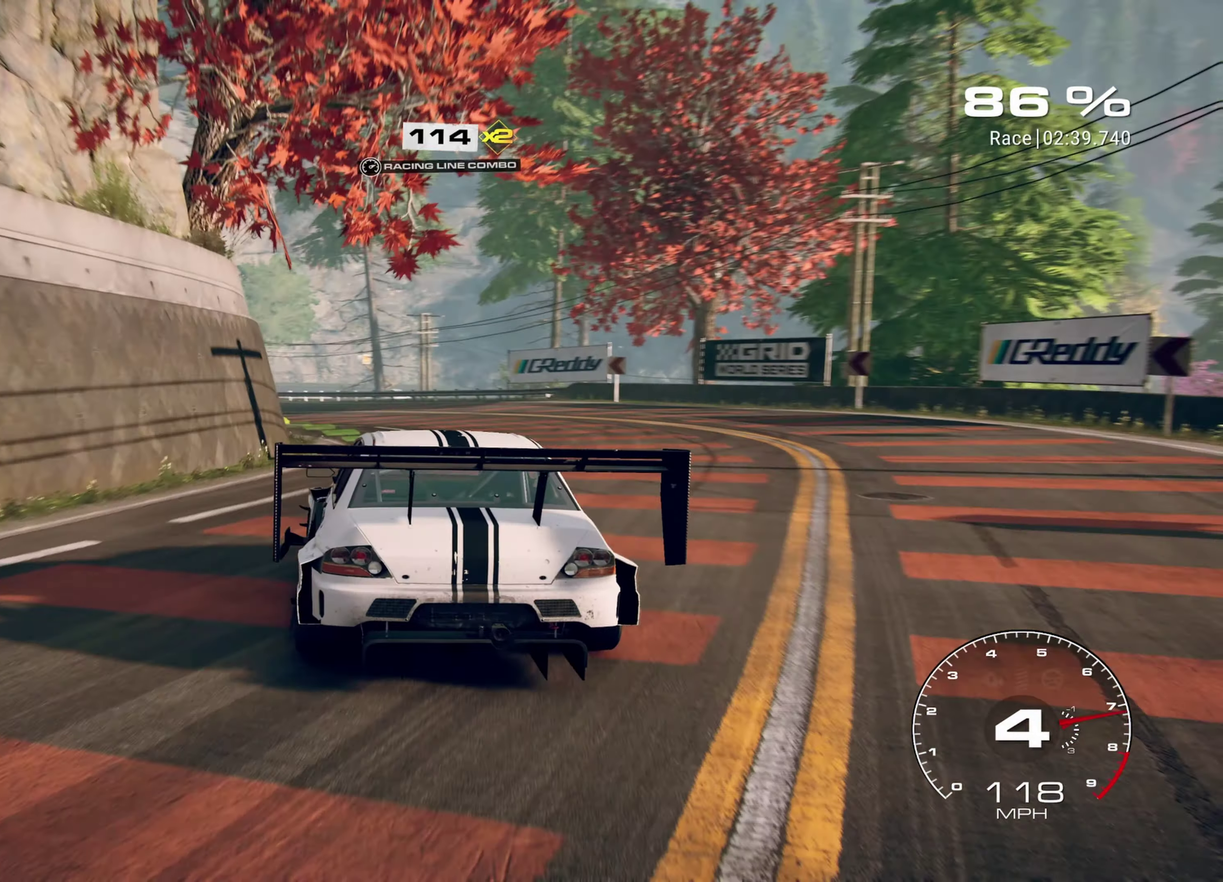
{"dt_ms": 300, "buttons": [], "left_stick": "up-left", "events": []}
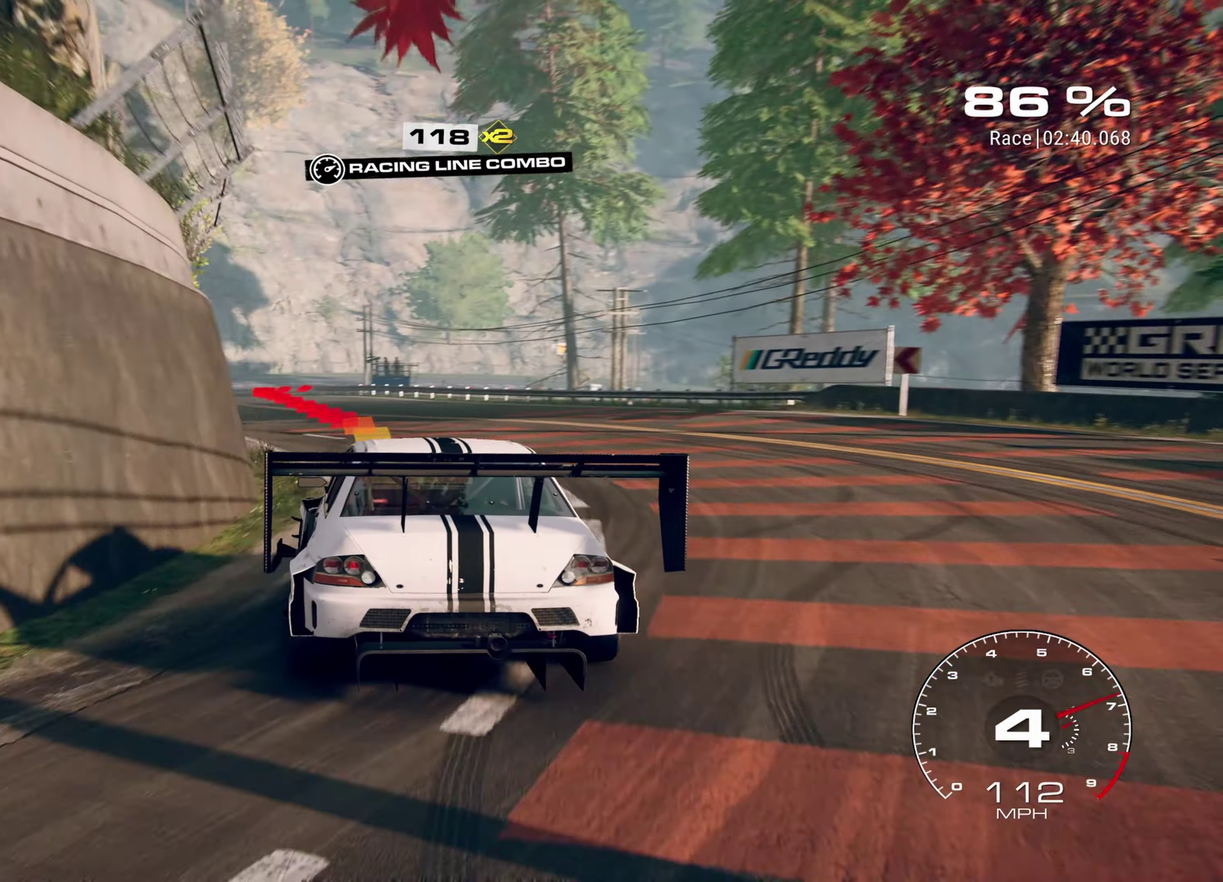
{"dt_ms": 600, "buttons": ["L2"], "left_stick": "up", "events": [[467, "left_stick", "up"], [567, "L2", "down"]]}
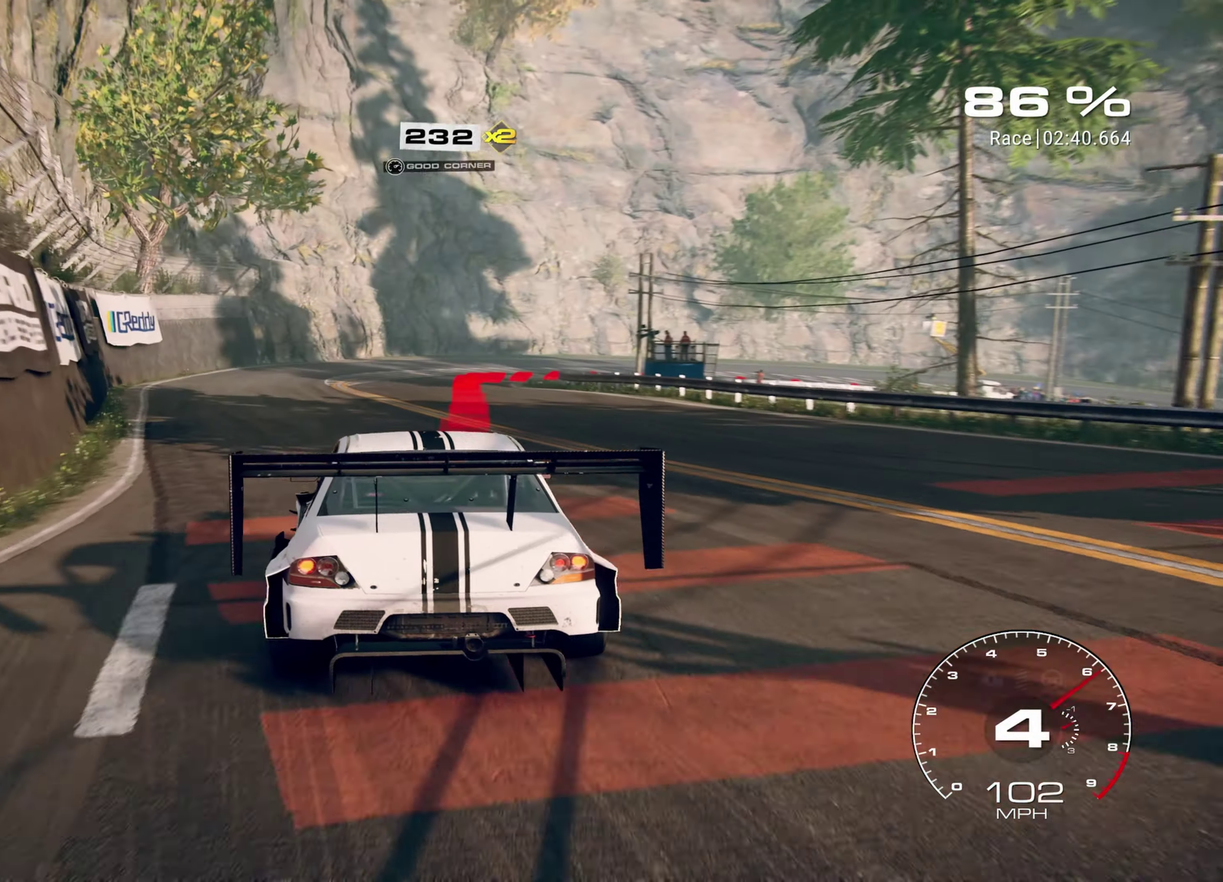
{"dt_ms": 400, "buttons": ["L2"], "left_stick": "up-right", "events": [[150, "left_stick", "up-right"]]}
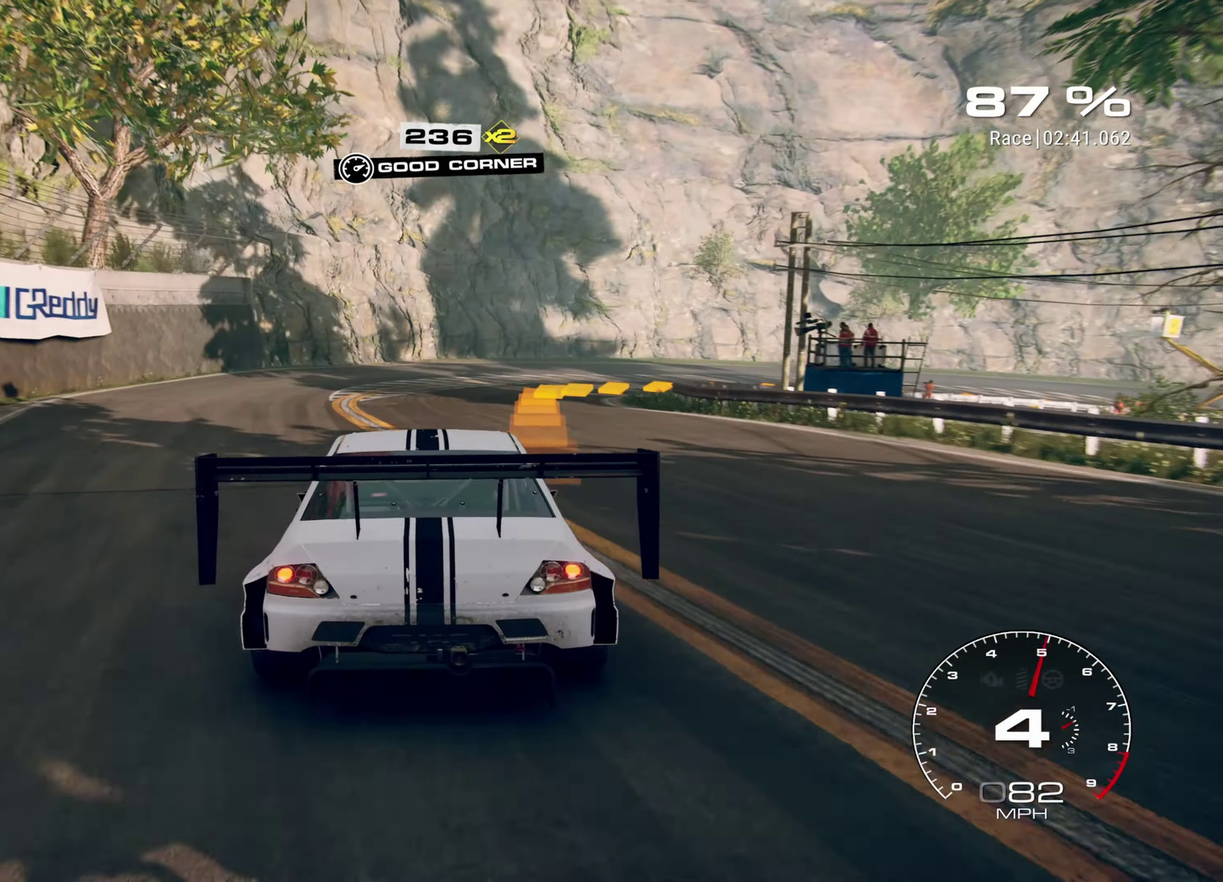
{"dt_ms": 600, "buttons": ["L1", "L2"], "left_stick": "up-right", "events": [[17, "L1", "down"], [200, "L1", "up"], [483, "L1", "down"]]}
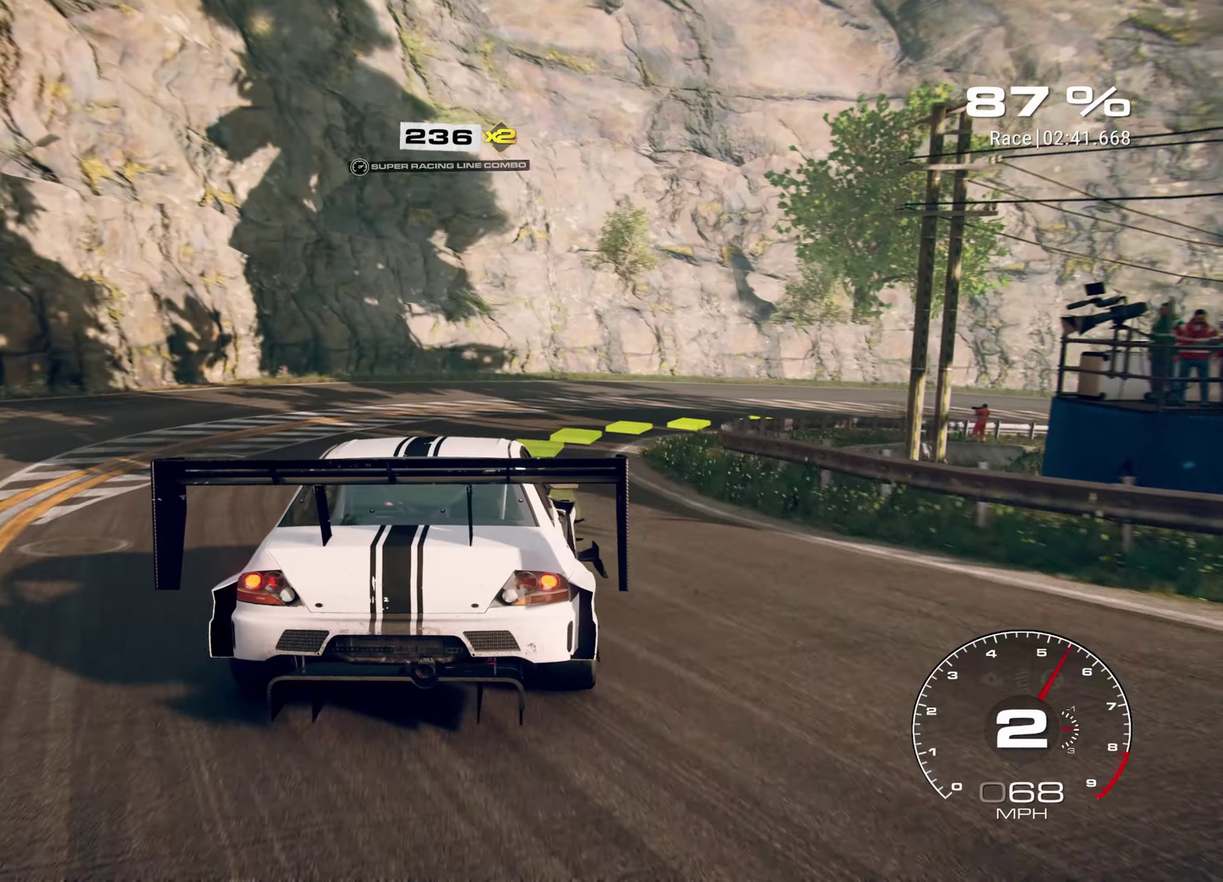
{"dt_ms": 400, "buttons": [], "left_stick": "right", "events": [[16, "L1", "up"], [166, "left_stick", "right"], [250, "L2", "up"]]}
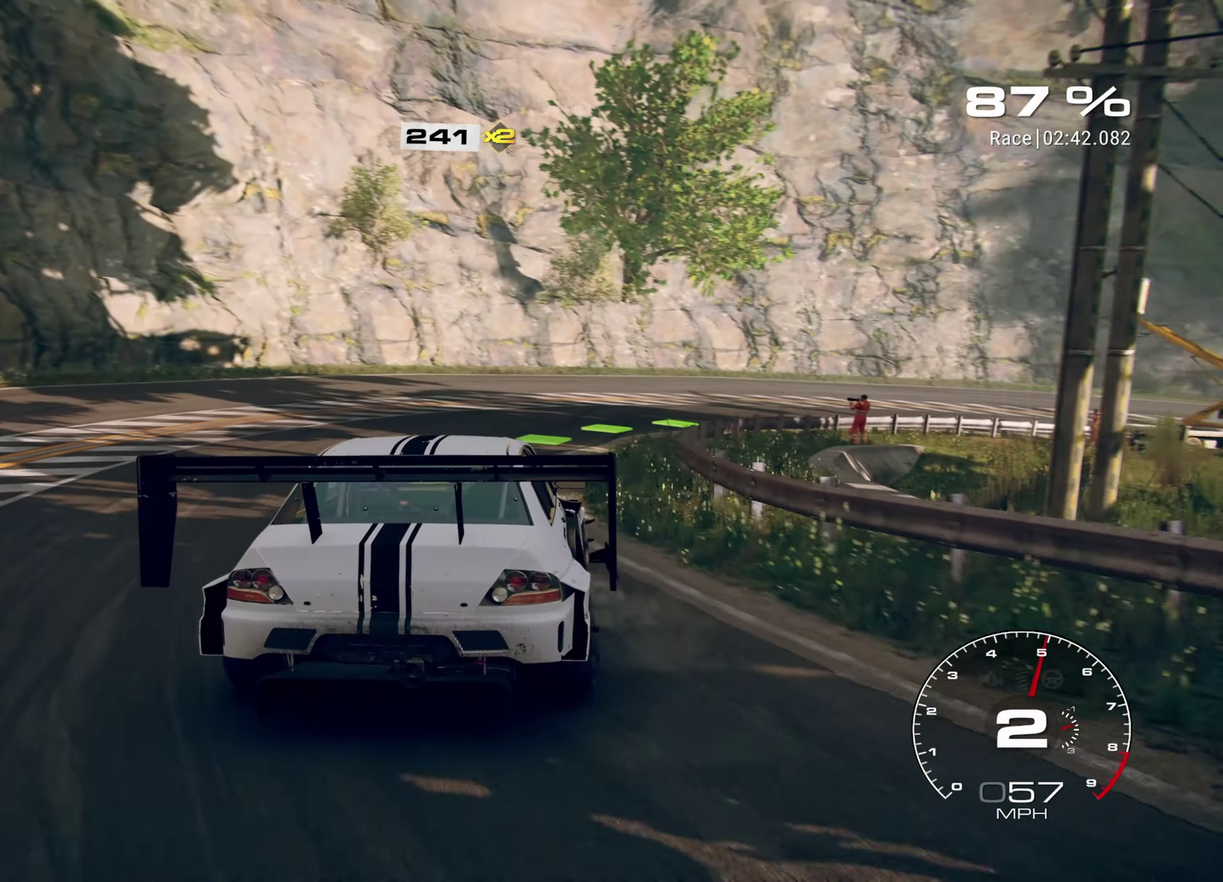
{"dt_ms": 500, "buttons": ["R2"], "left_stick": "up-right", "events": [[133, "left_stick", "up-right"], [400, "R2", "down"]]}
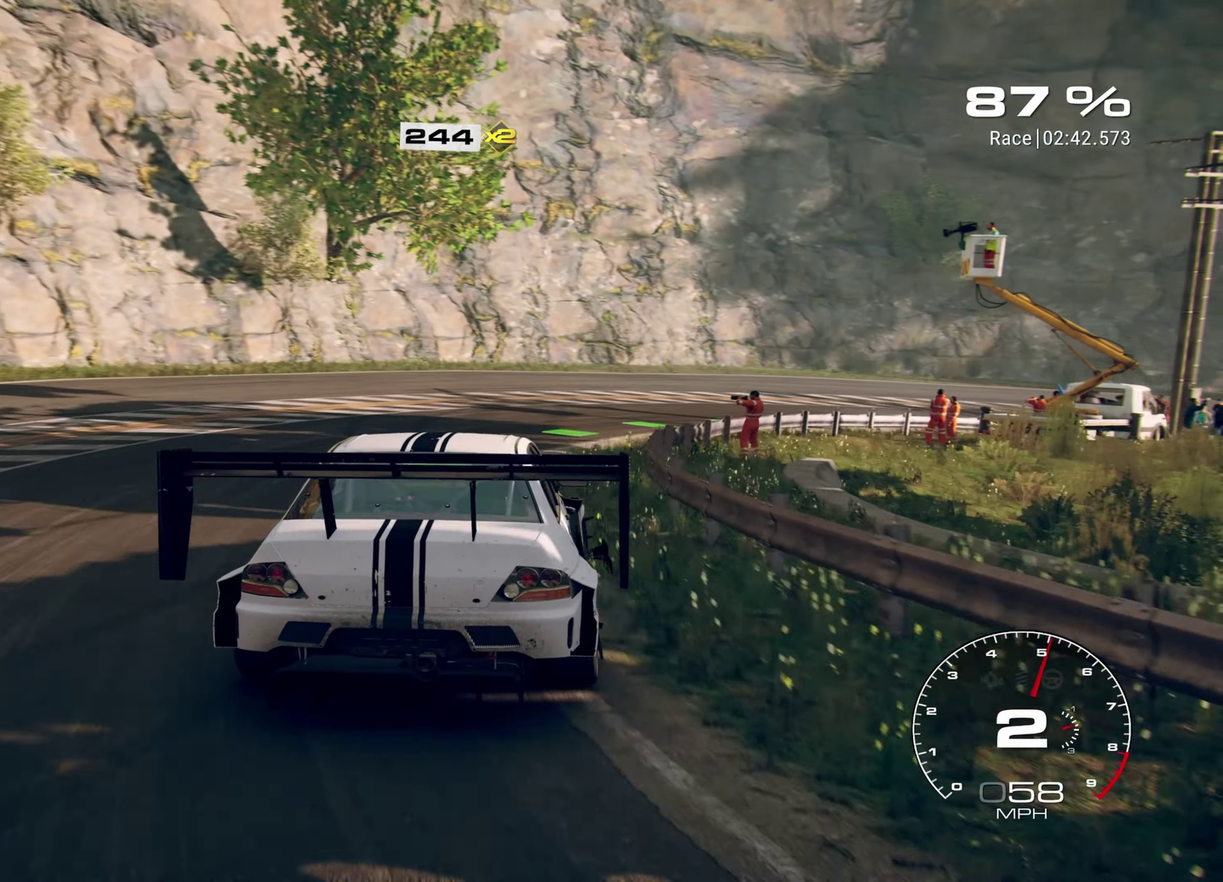
{"dt_ms": 500, "buttons": ["R2"], "left_stick": "up-right", "events": []}
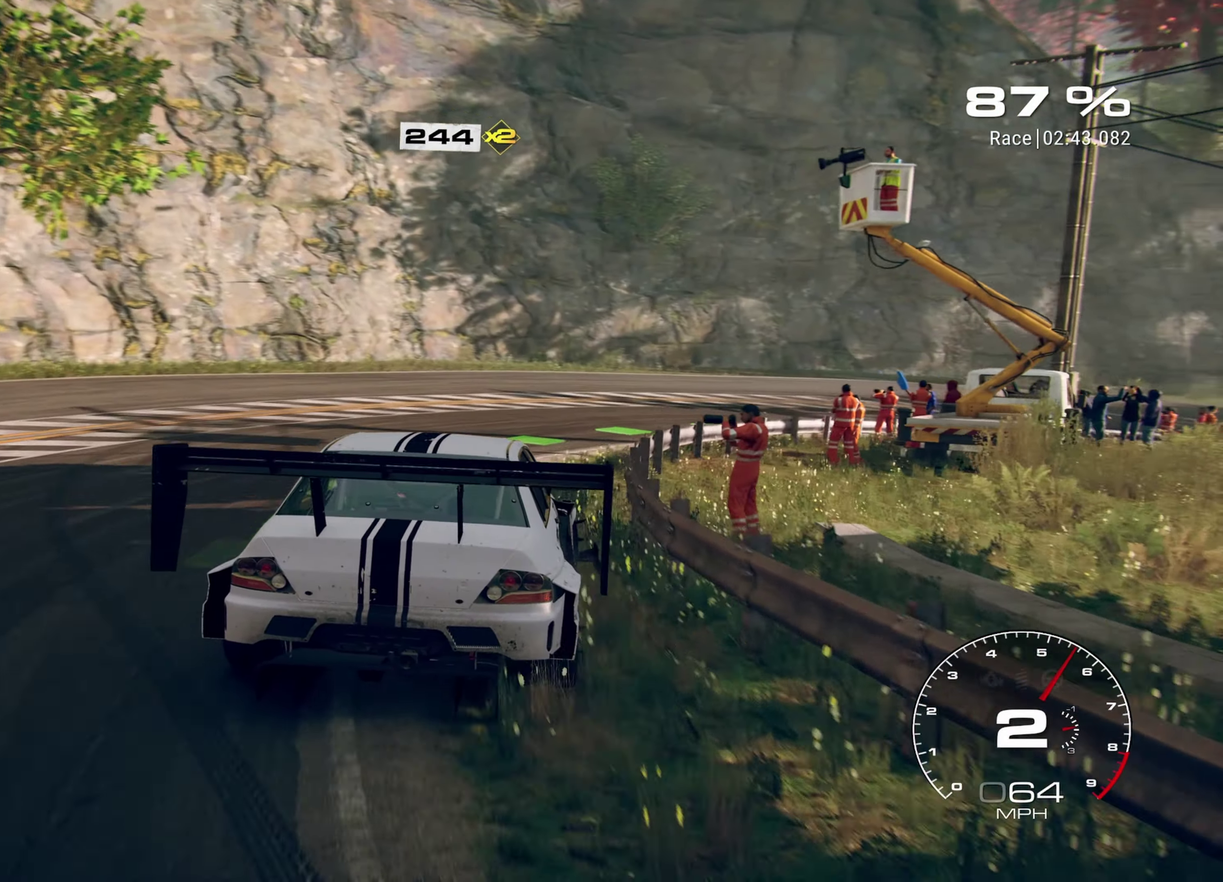
{"dt_ms": 500, "buttons": ["R2"], "left_stick": "right", "events": [[216, "left_stick", "right"]]}
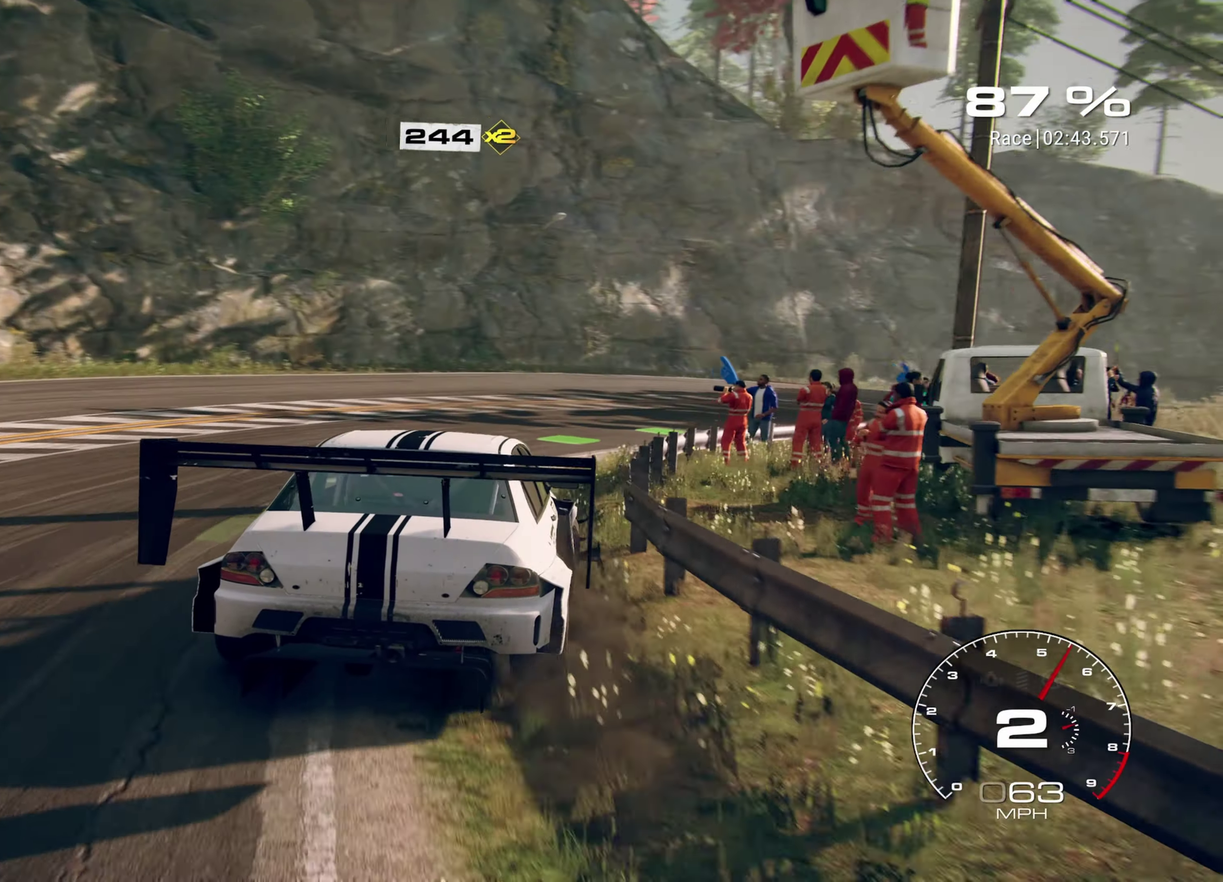
{"dt_ms": 500, "buttons": ["R2"], "left_stick": "right", "events": []}
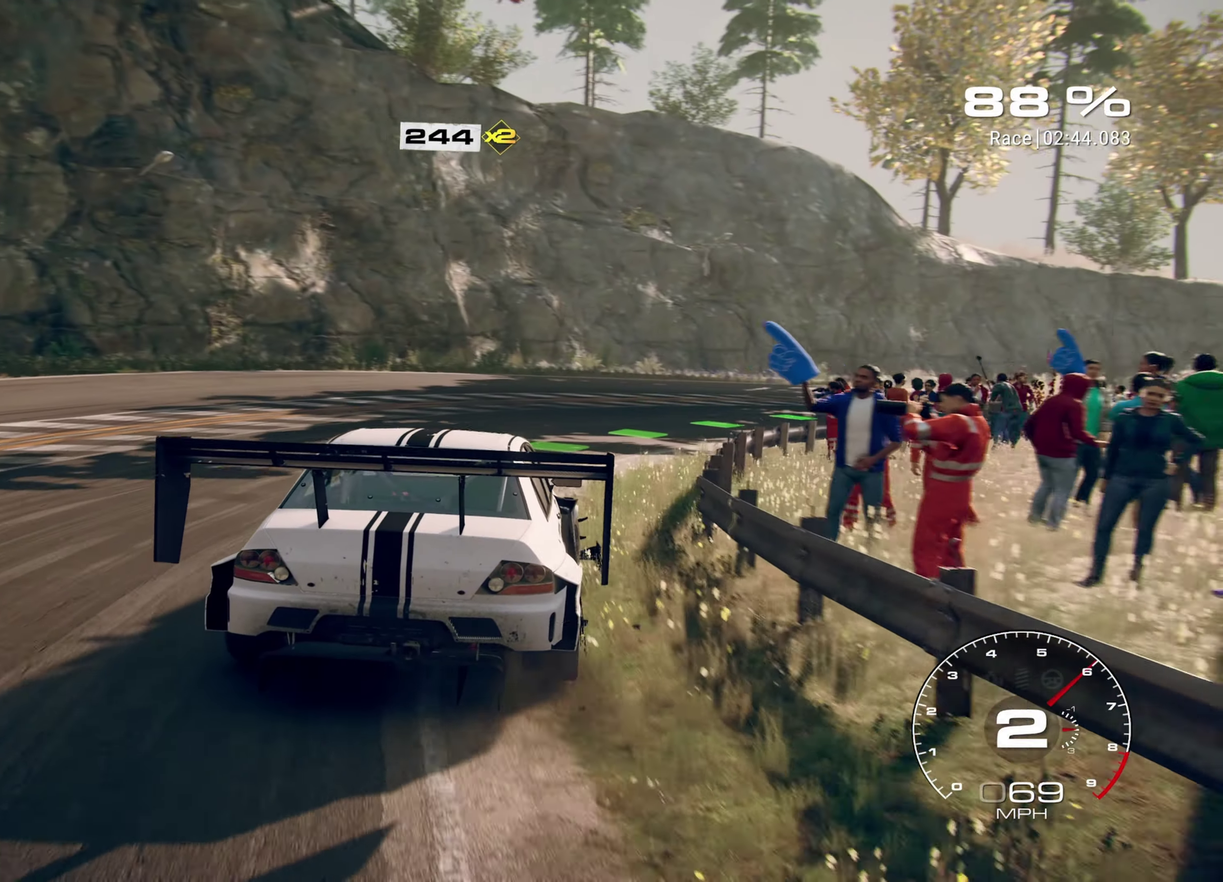
{"dt_ms": 500, "buttons": ["R2"], "left_stick": "right", "events": []}
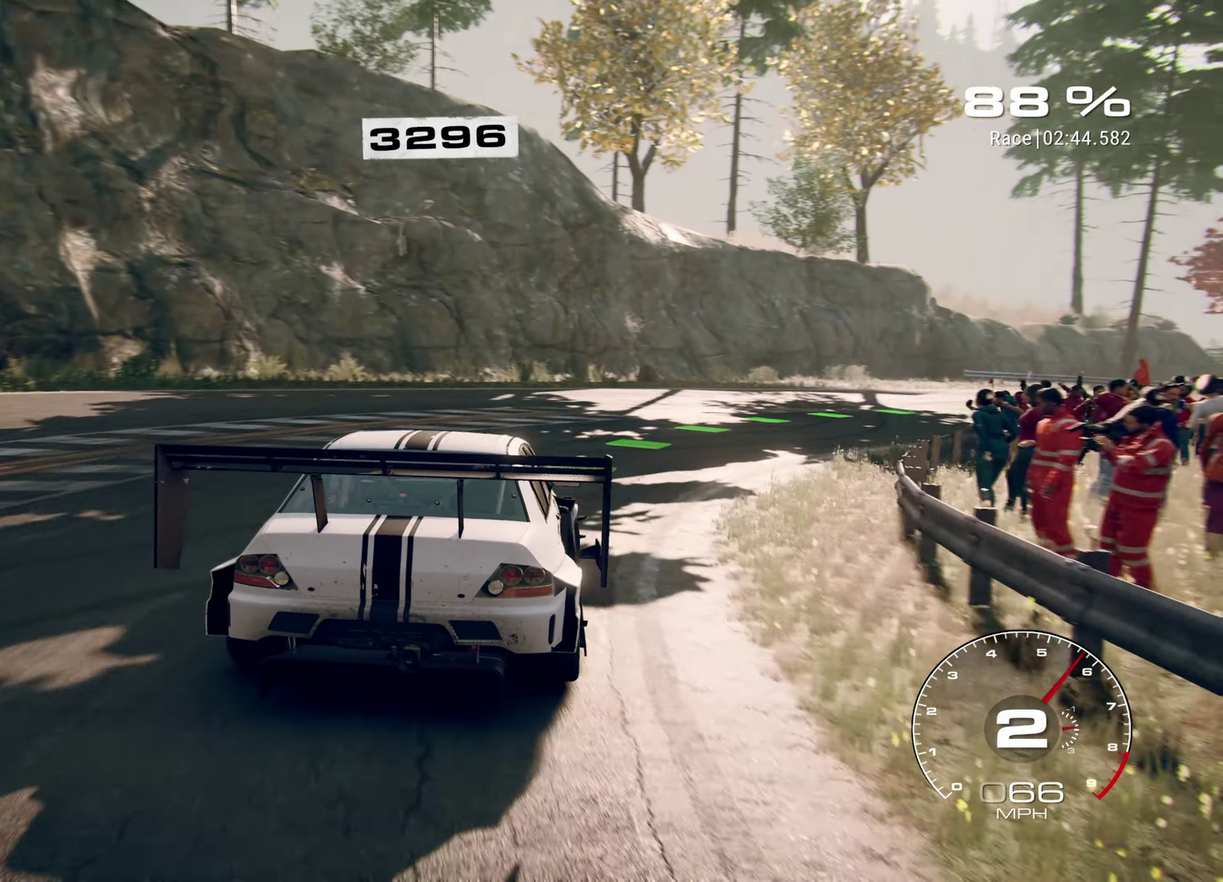
{"dt_ms": 500, "buttons": ["R2"], "left_stick": "right", "events": []}
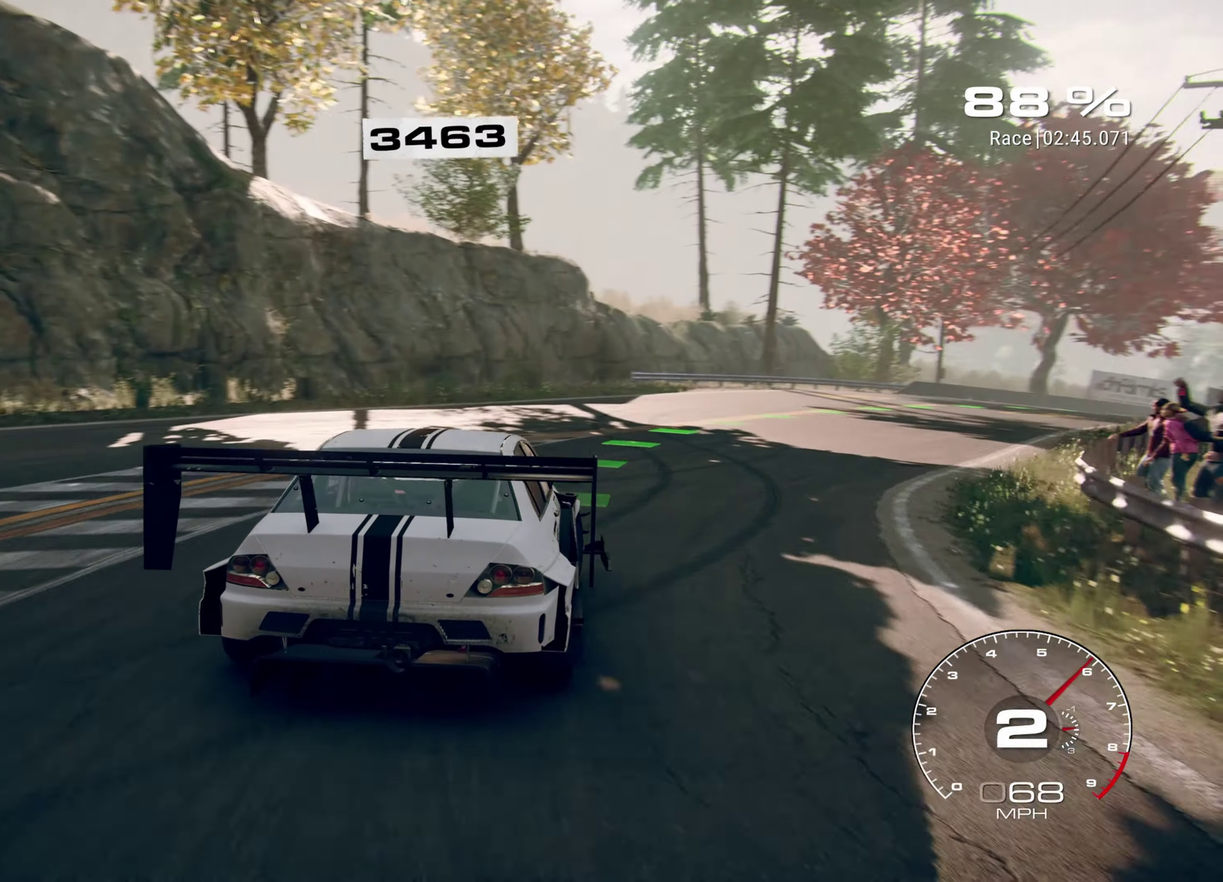
{"dt_ms": 400, "buttons": ["R2"], "left_stick": "right", "events": []}
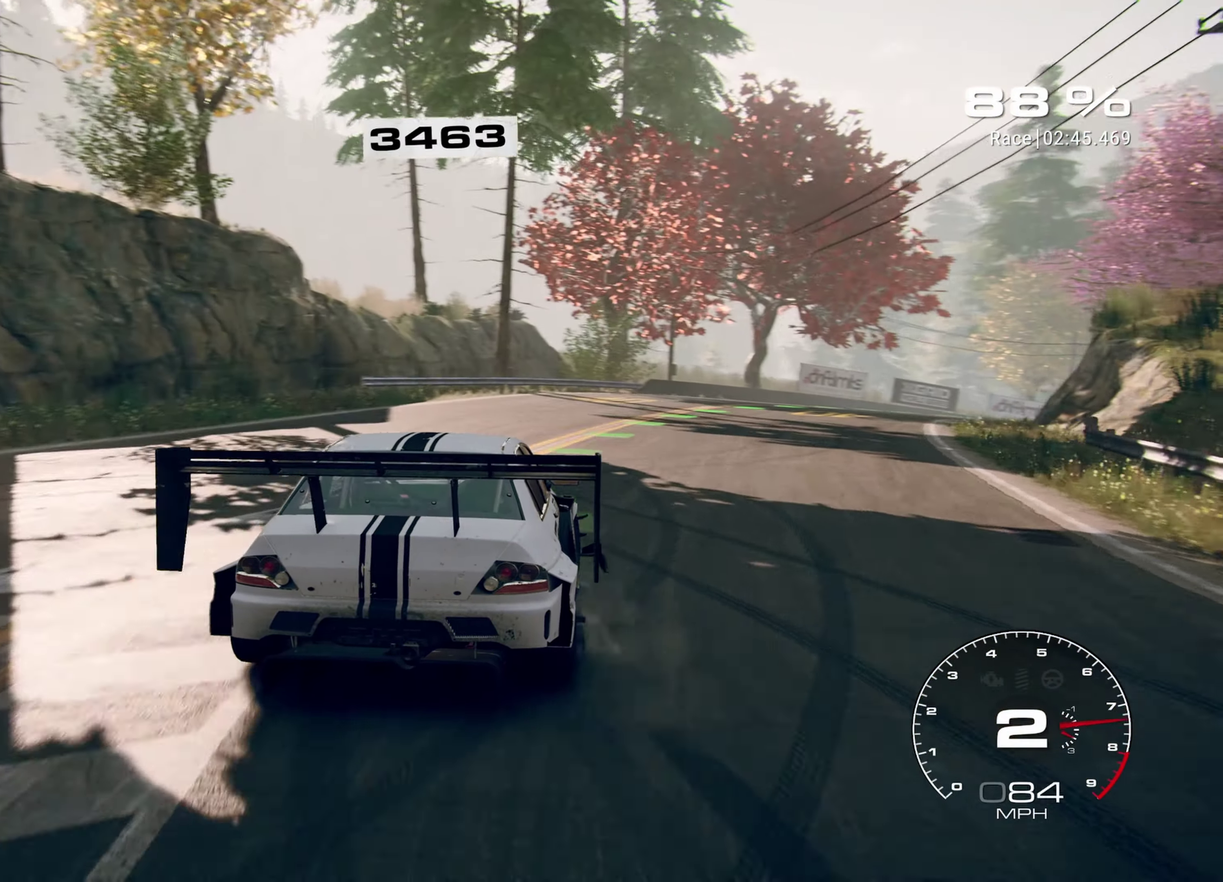
{"dt_ms": 600, "buttons": ["R2"], "left_stick": "up-right", "events": [[16, "left_stick", "up-right"], [250, "R1", "down"], [333, "R1", "up"]]}